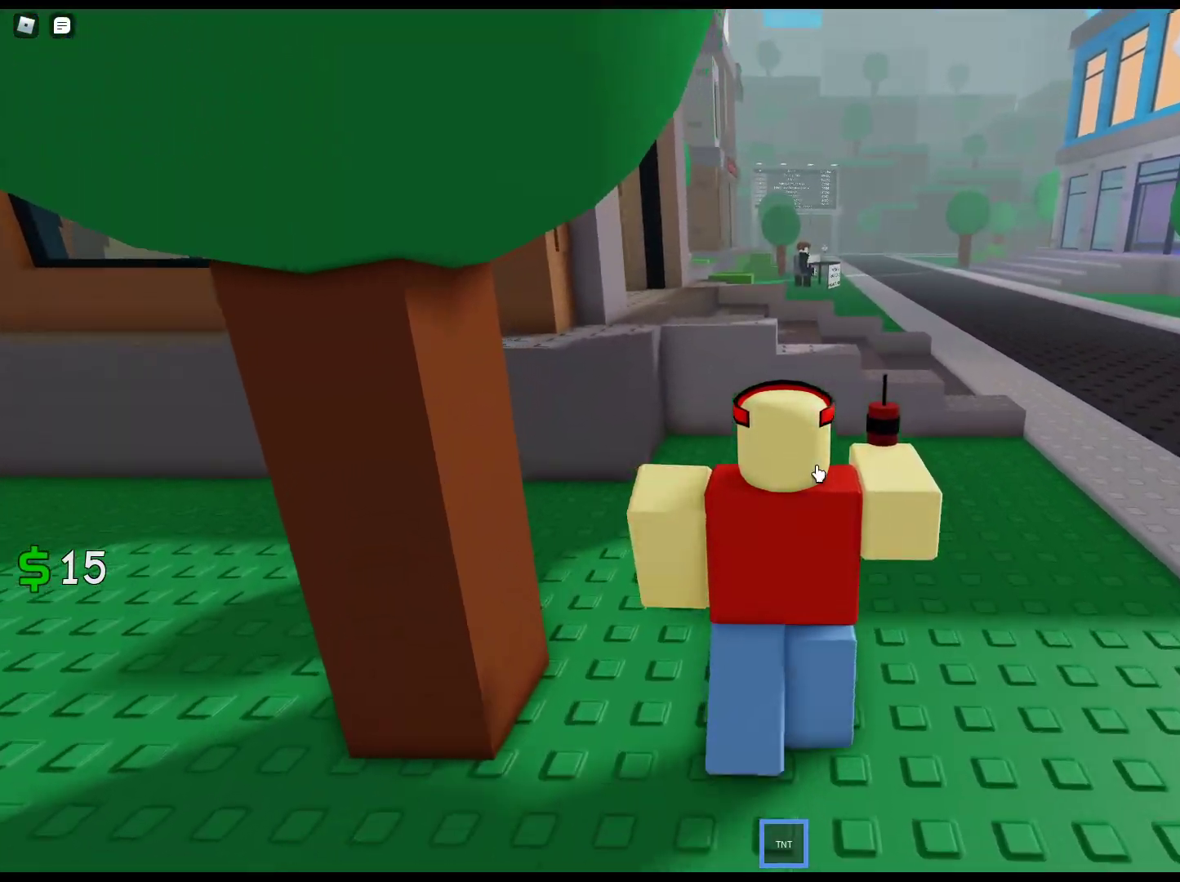
Gameplay with keyboard and mouse; each line is a JSON object with the keys and mouse buttons held at the frame after it. "events" lists presses ("down") and releases ("up") of "1", "2", "3", "4", "5", "a", "alt", "c", "caps_lock", "ctrl", "d", "e", "f", "g", "q", "r", "s", "shift", "space", "t", "tab", "v", "w", "x", "z", "mouse_left", "mouse_wheel" and "mouse_right" between this image and that frame as [ms after this image, input, new state], when the widget could be followed in between. "mouse_left", "mouse_wheel", "mouse_right" = the "left", "wheel", "right" buttons of the "mouse" list. No other keys are recorded. "wheel" means that the mouse wheel is clicked or scrolled. Not read: mouse_move.
{"keys": ["w"], "mouse": ["right"], "events": []}
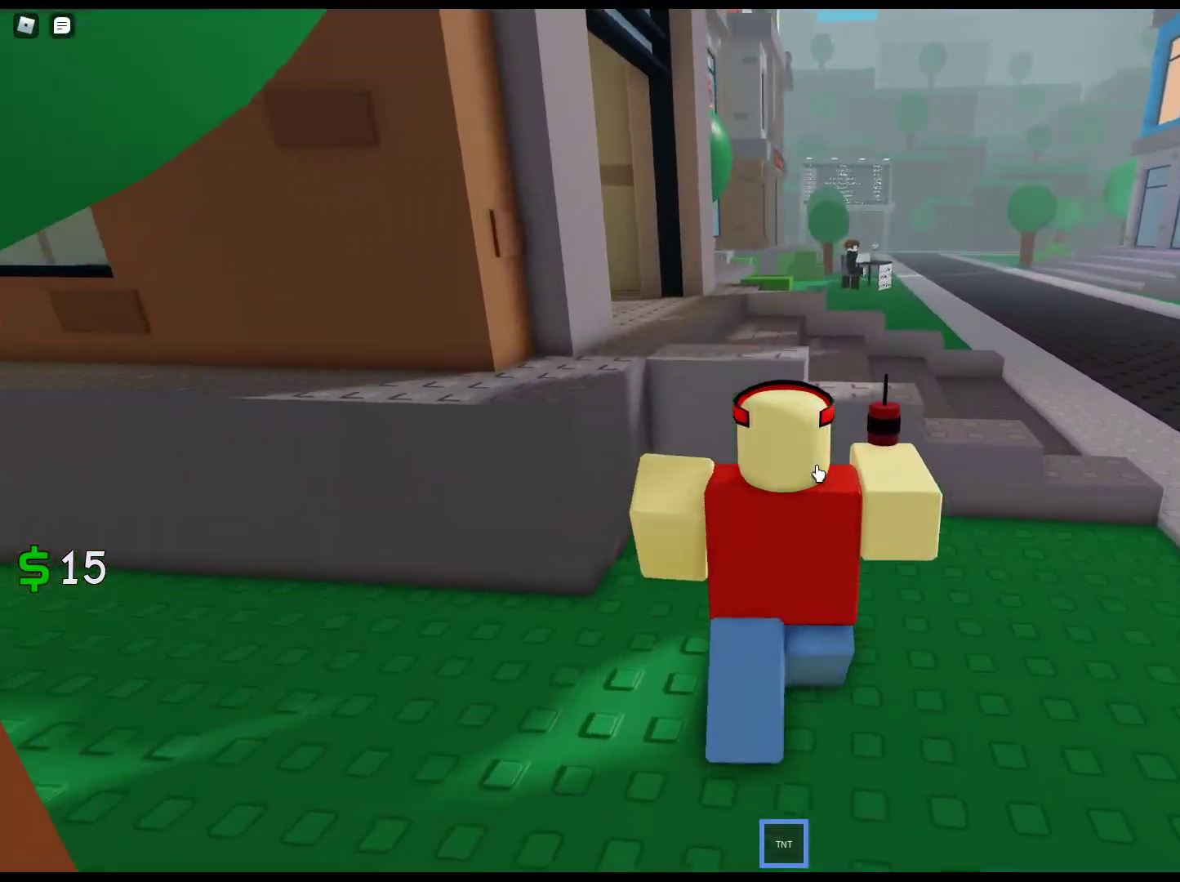
{"keys": ["space", "w"], "mouse": ["right"], "events": [[383, "space", "down"]]}
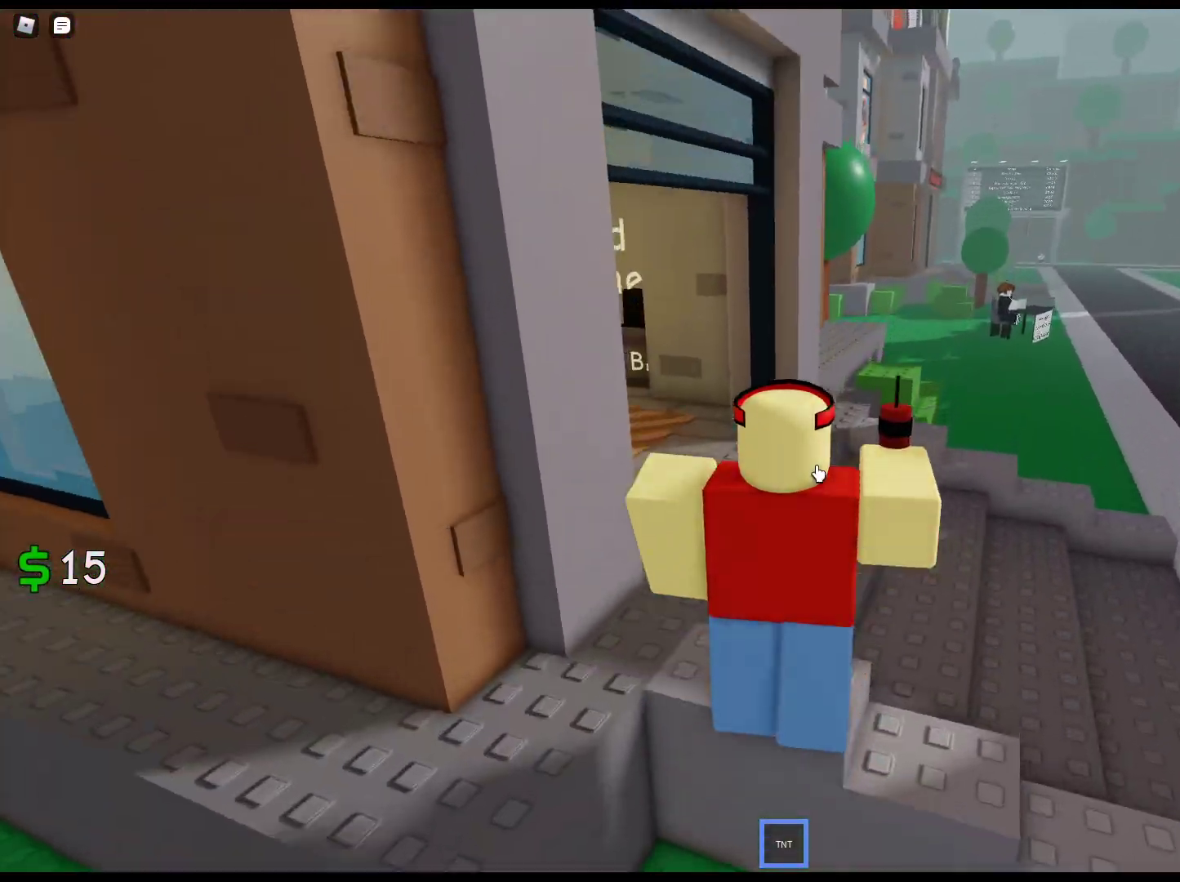
{"keys": ["w"], "mouse": ["right"], "events": [[33, "space", "up"]]}
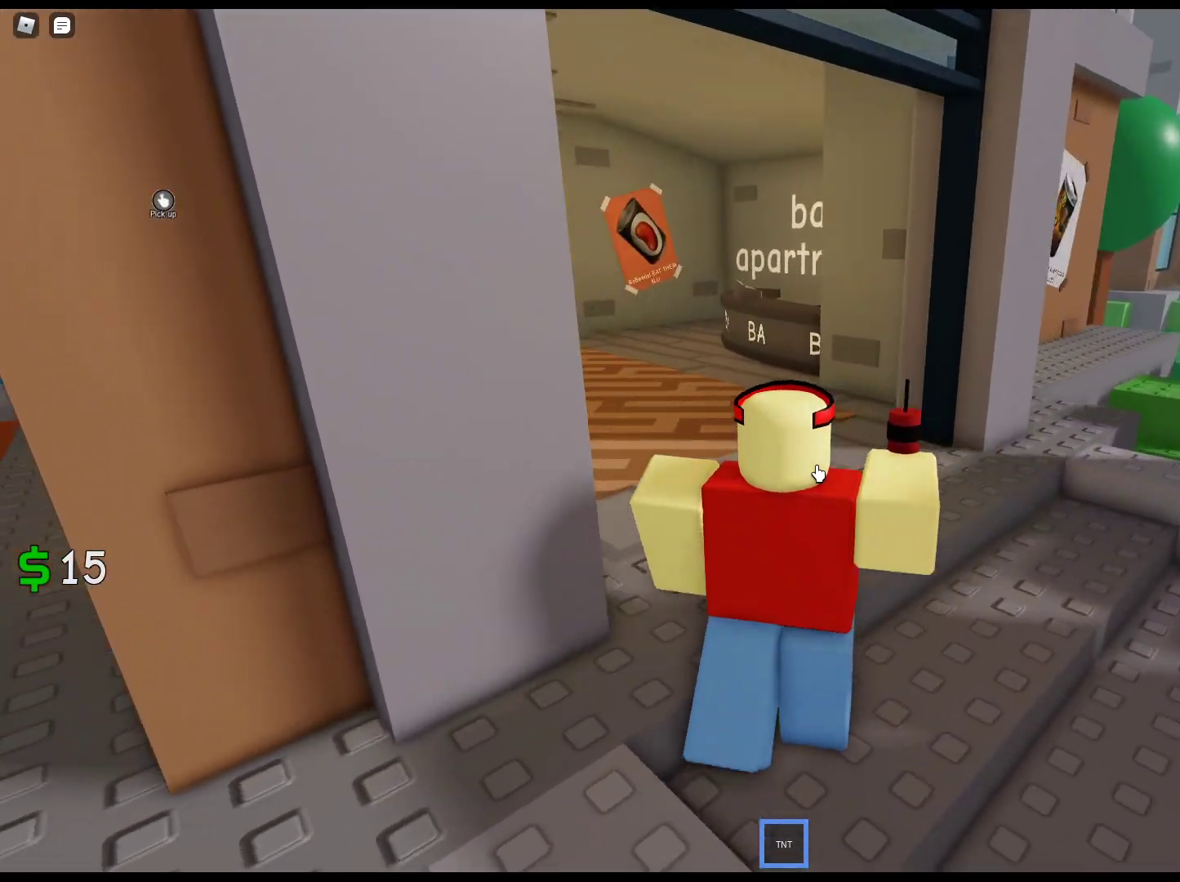
{"keys": ["w"], "mouse": ["right"], "events": []}
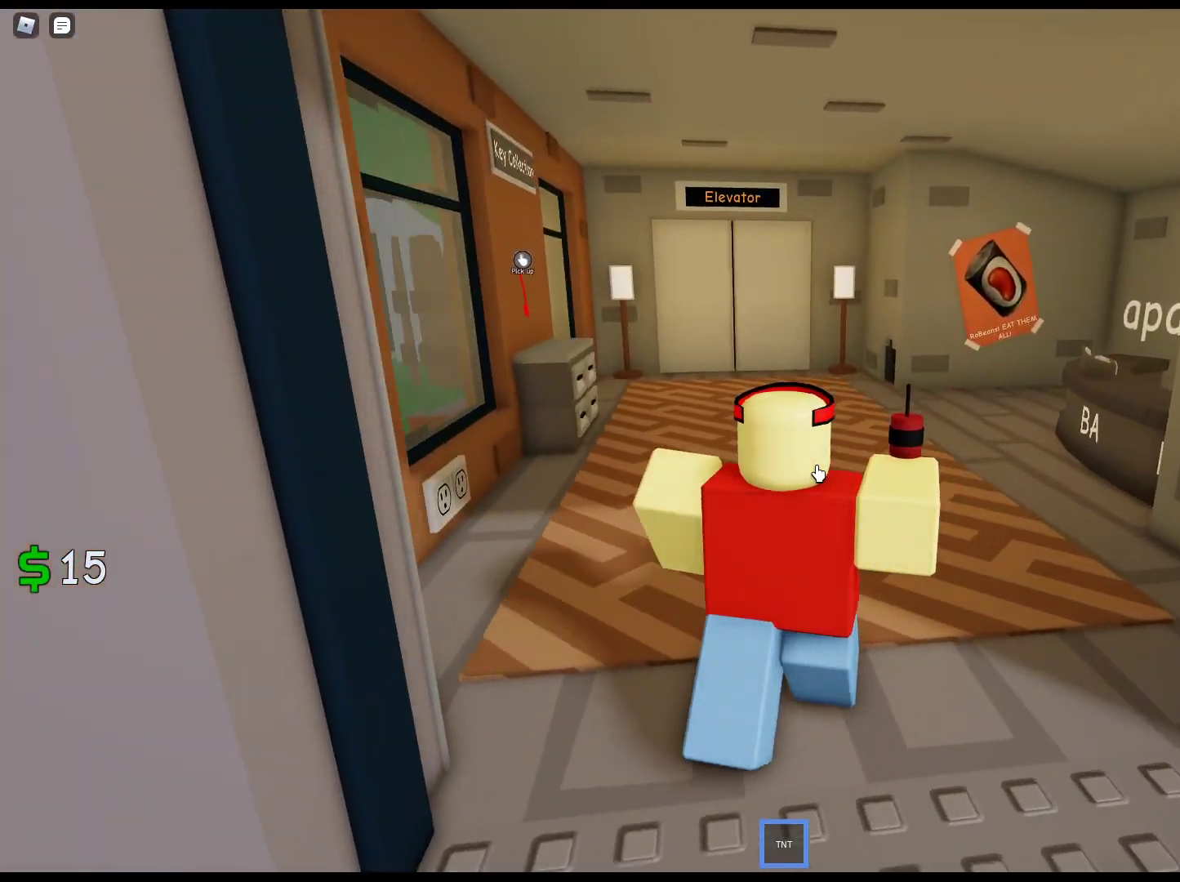
{"keys": ["w"], "mouse": ["right"], "events": []}
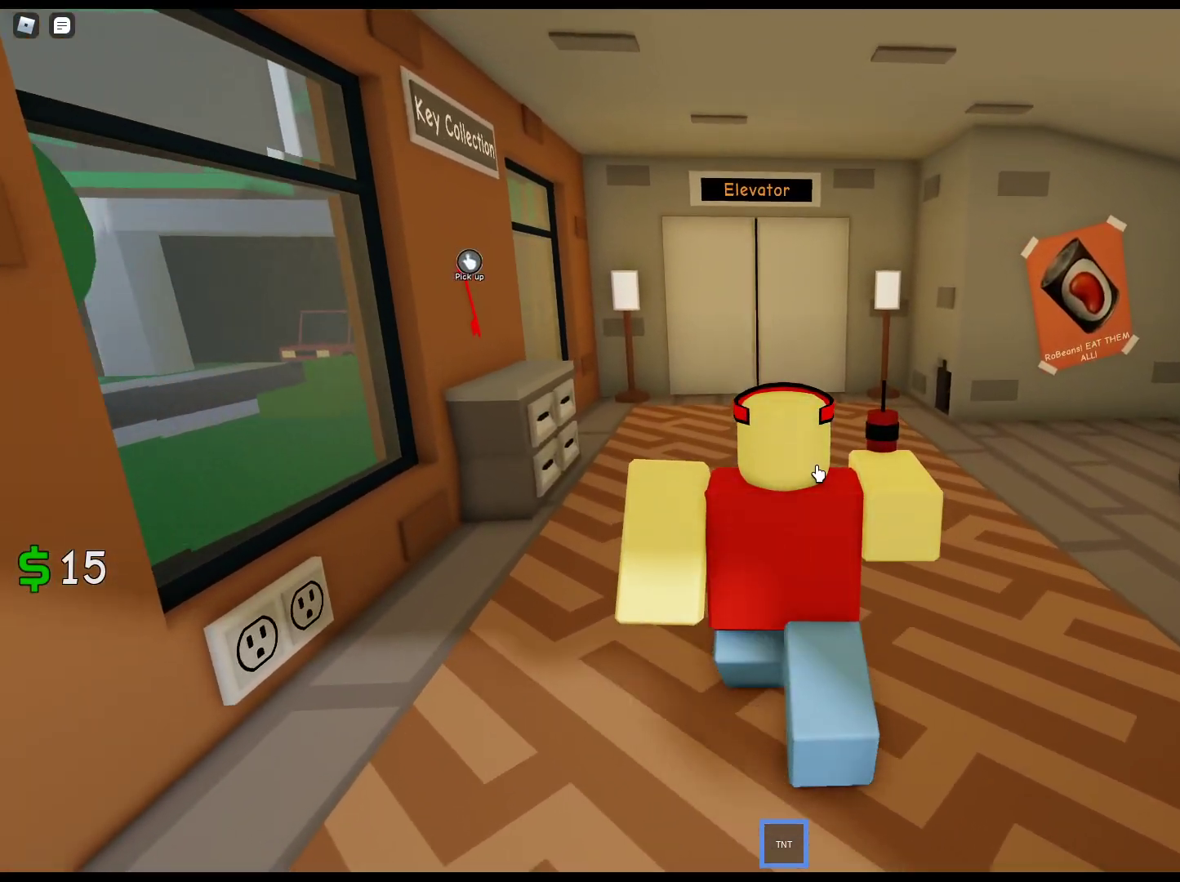
{"keys": ["w"], "mouse": ["right"], "events": []}
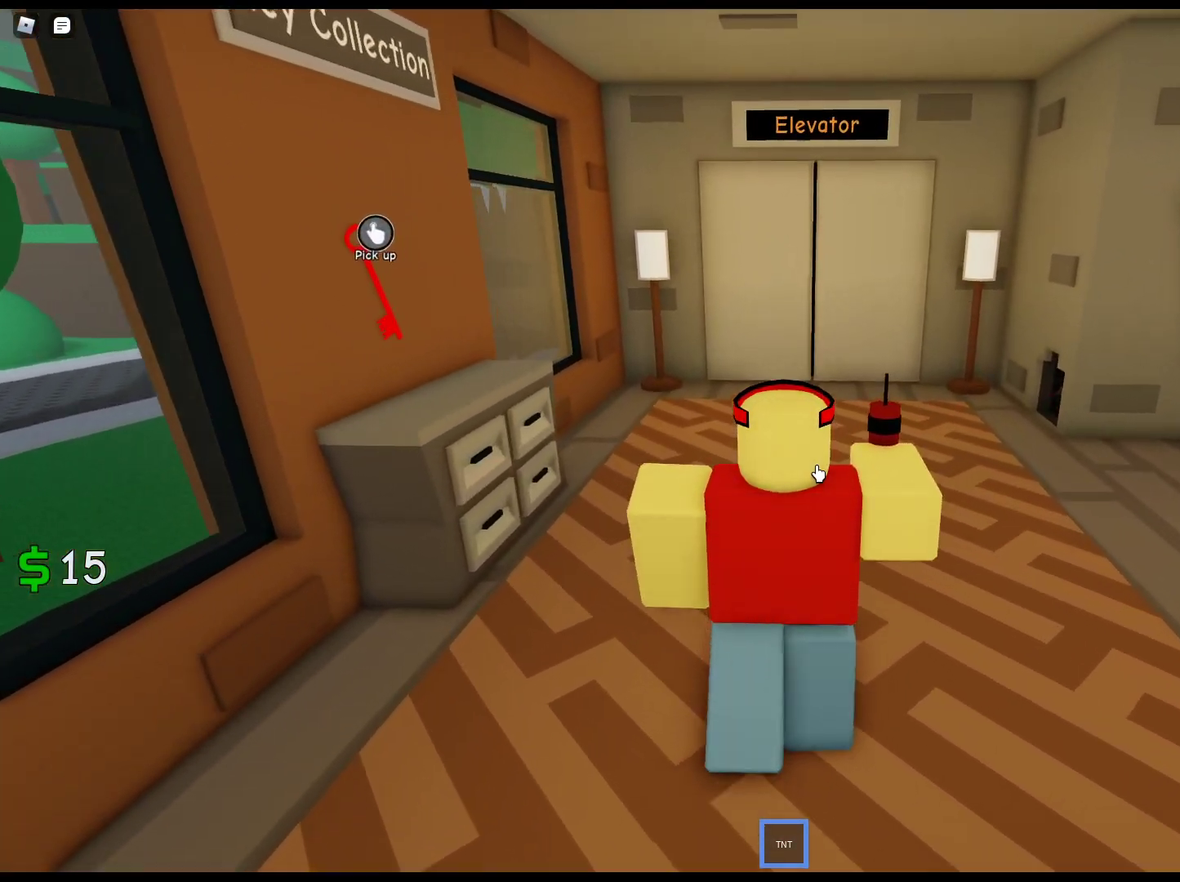
{"keys": ["w"], "mouse": ["right"], "events": []}
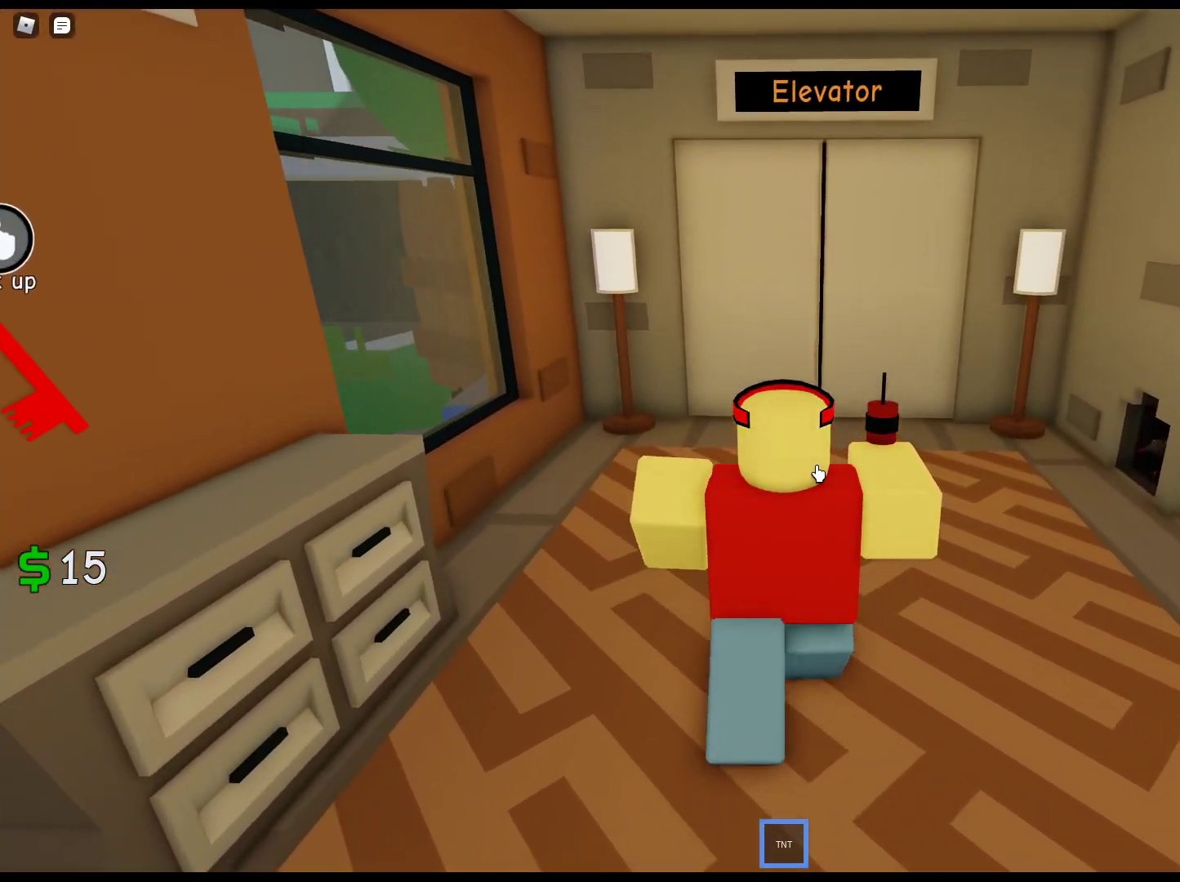
{"keys": ["w"], "mouse": ["right"], "events": []}
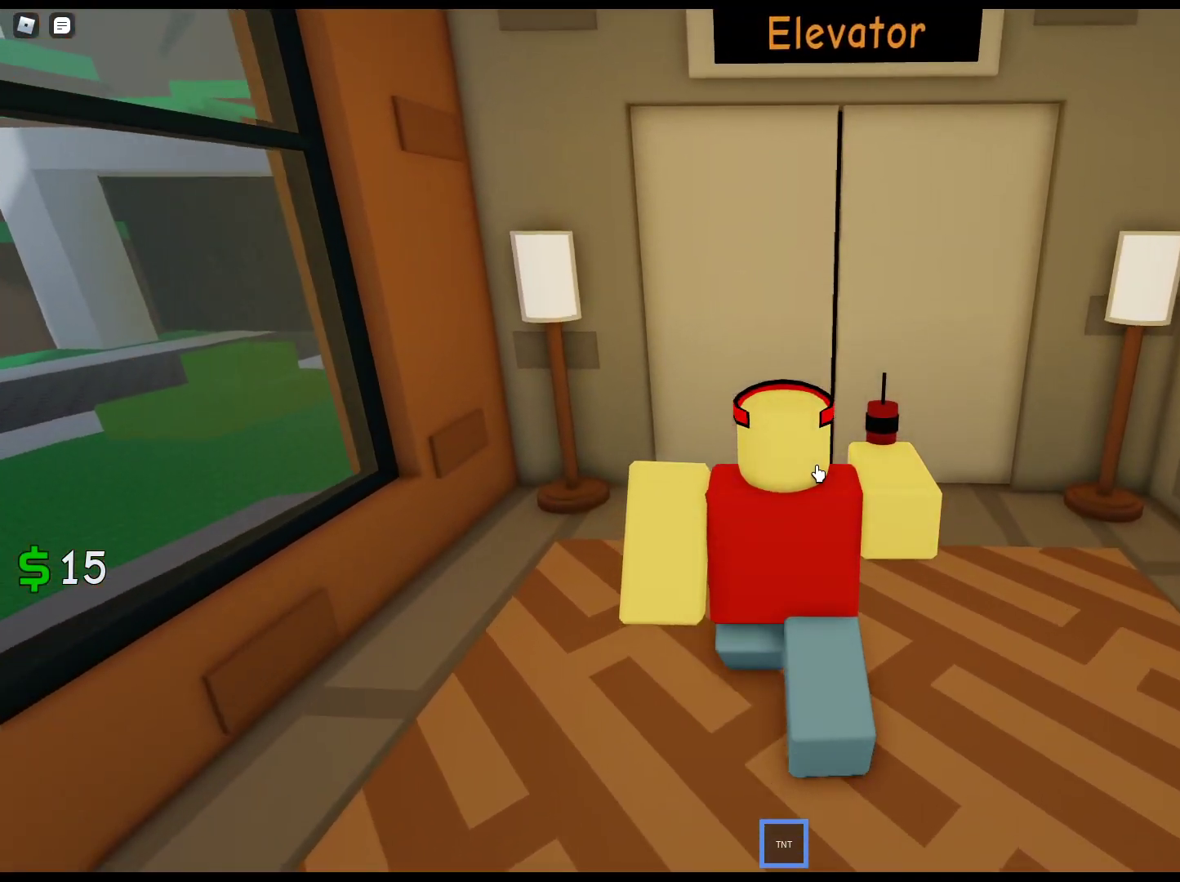
{"keys": ["e"], "mouse": ["right"], "events": [[450, "e", "down"], [450, "w", "up"]]}
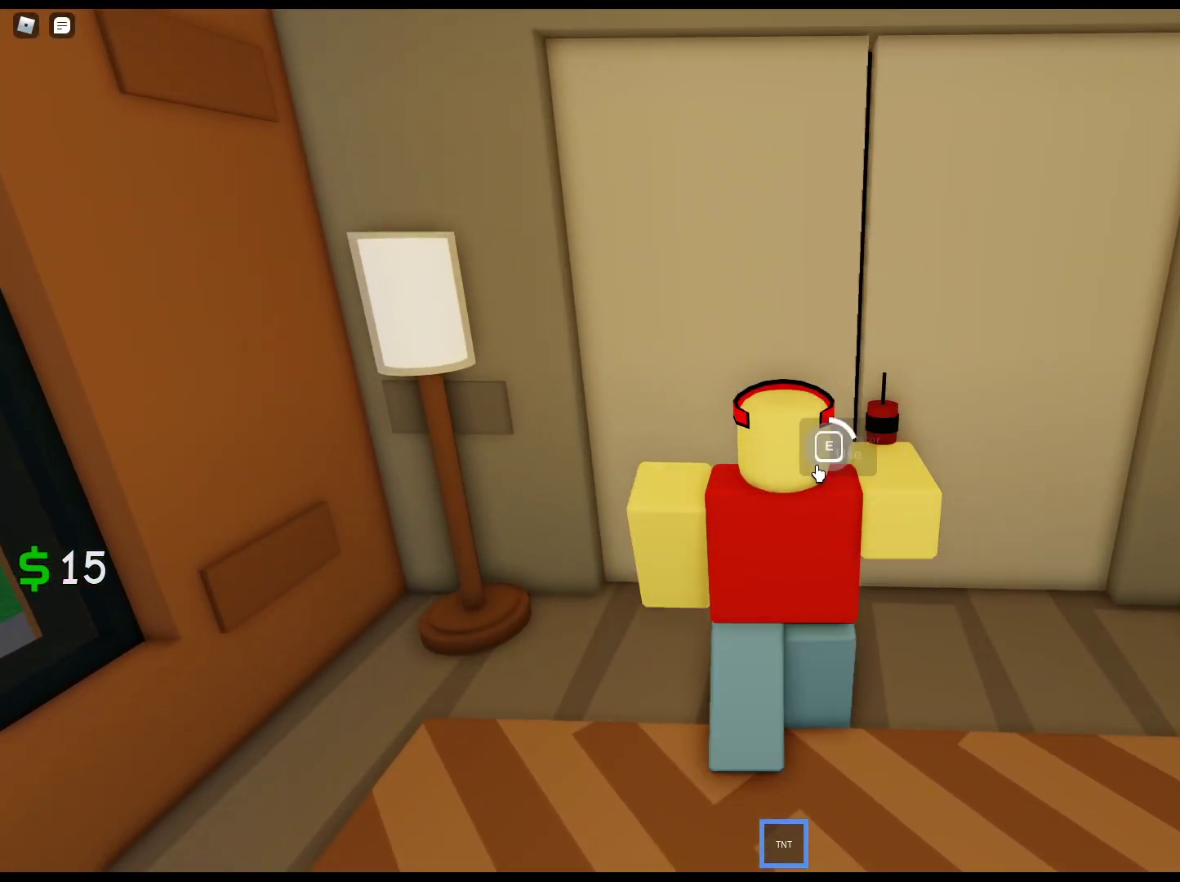
{"keys": ["e"], "mouse": ["right"], "events": []}
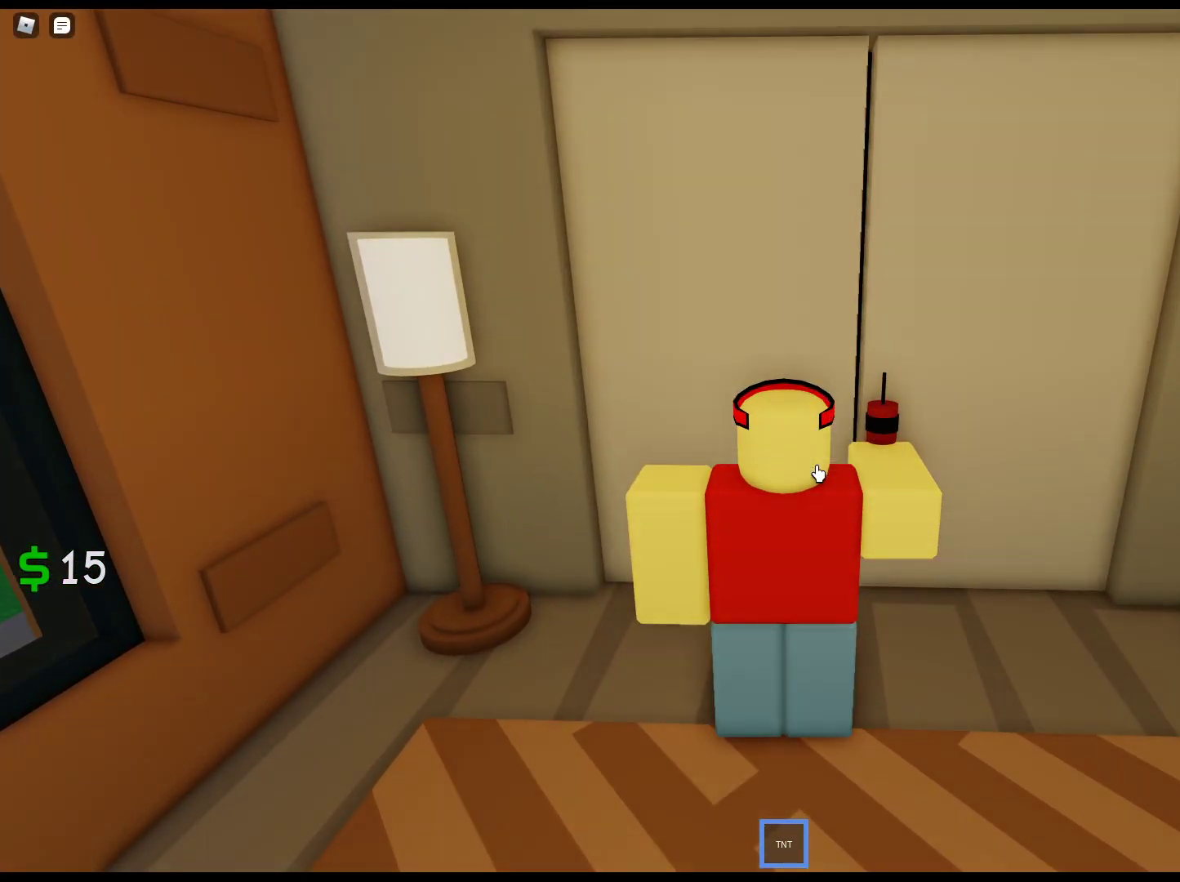
{"keys": [], "mouse": [], "events": [[150, "e", "up"], [150, "mouse_right", "up"]]}
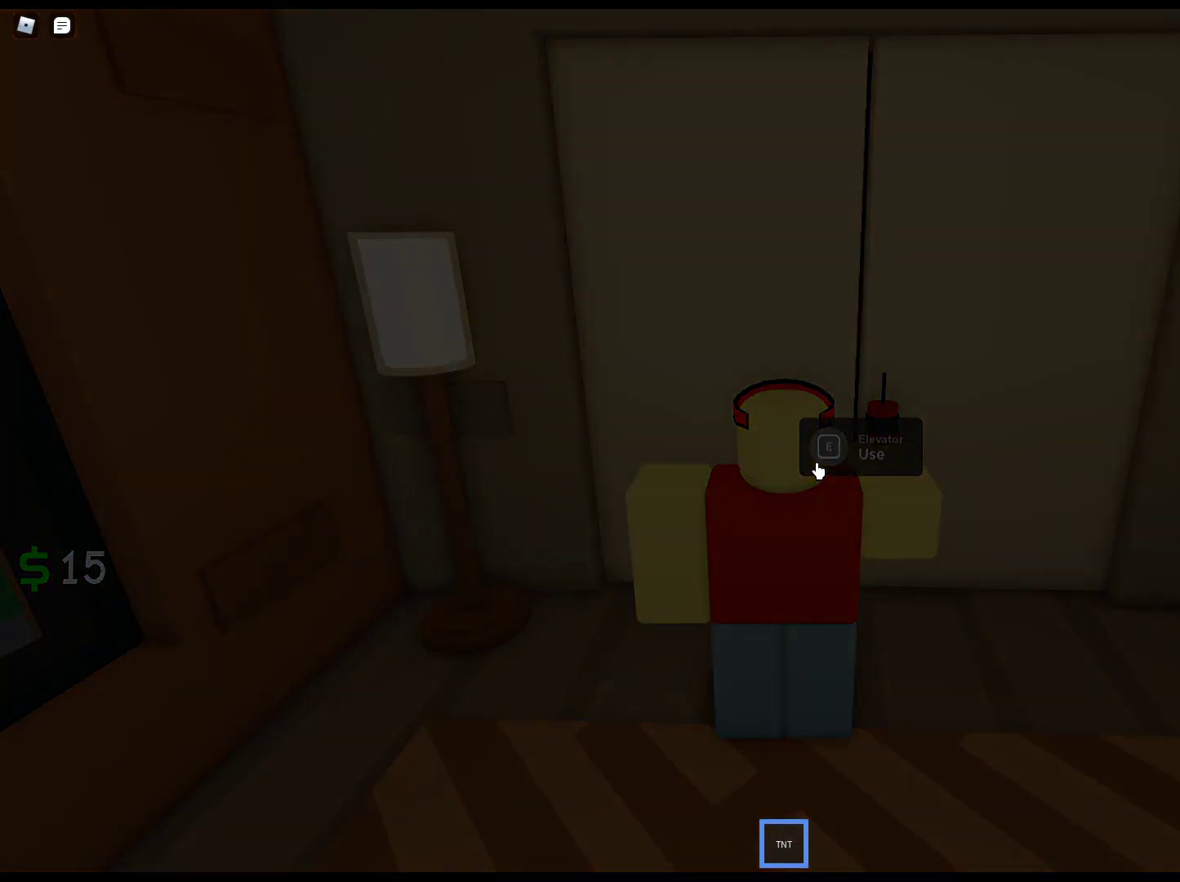
{"keys": [], "mouse": [], "events": []}
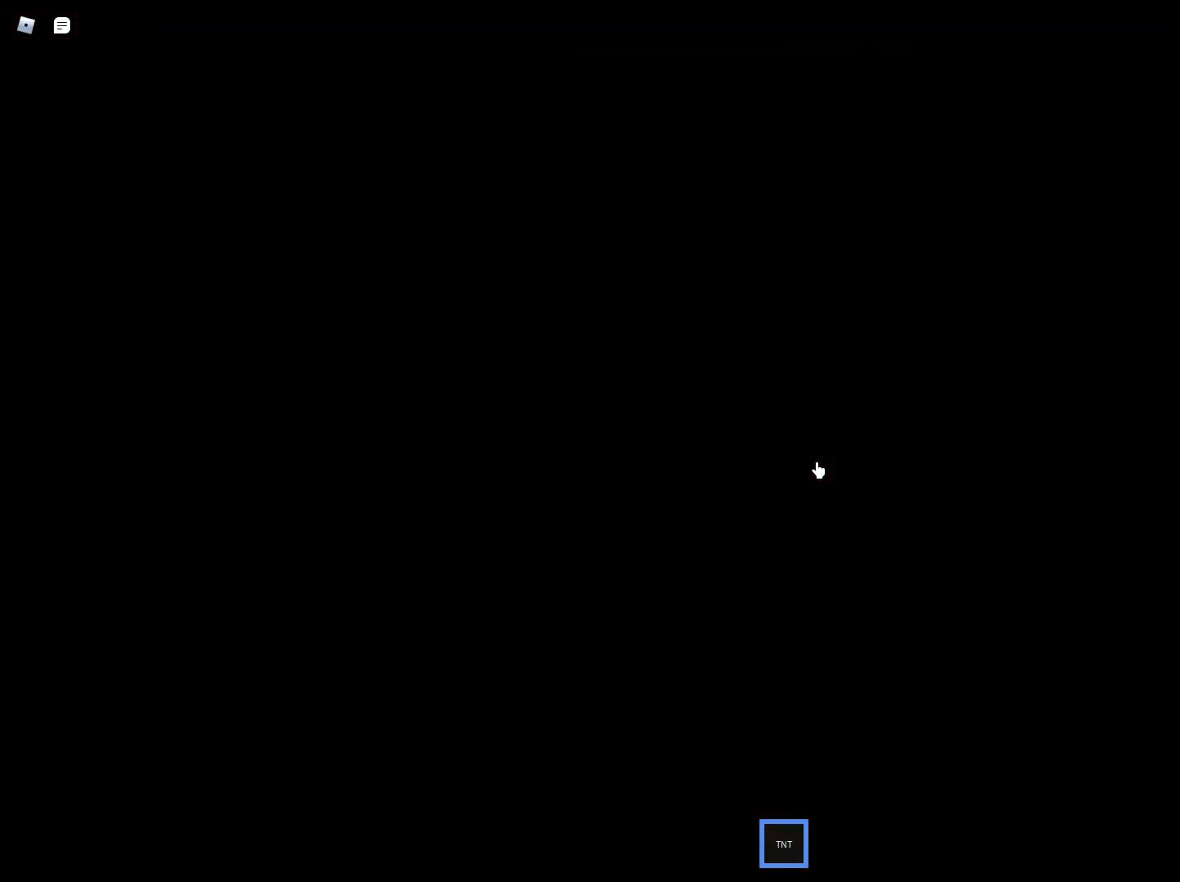
{"keys": [], "mouse": [], "events": []}
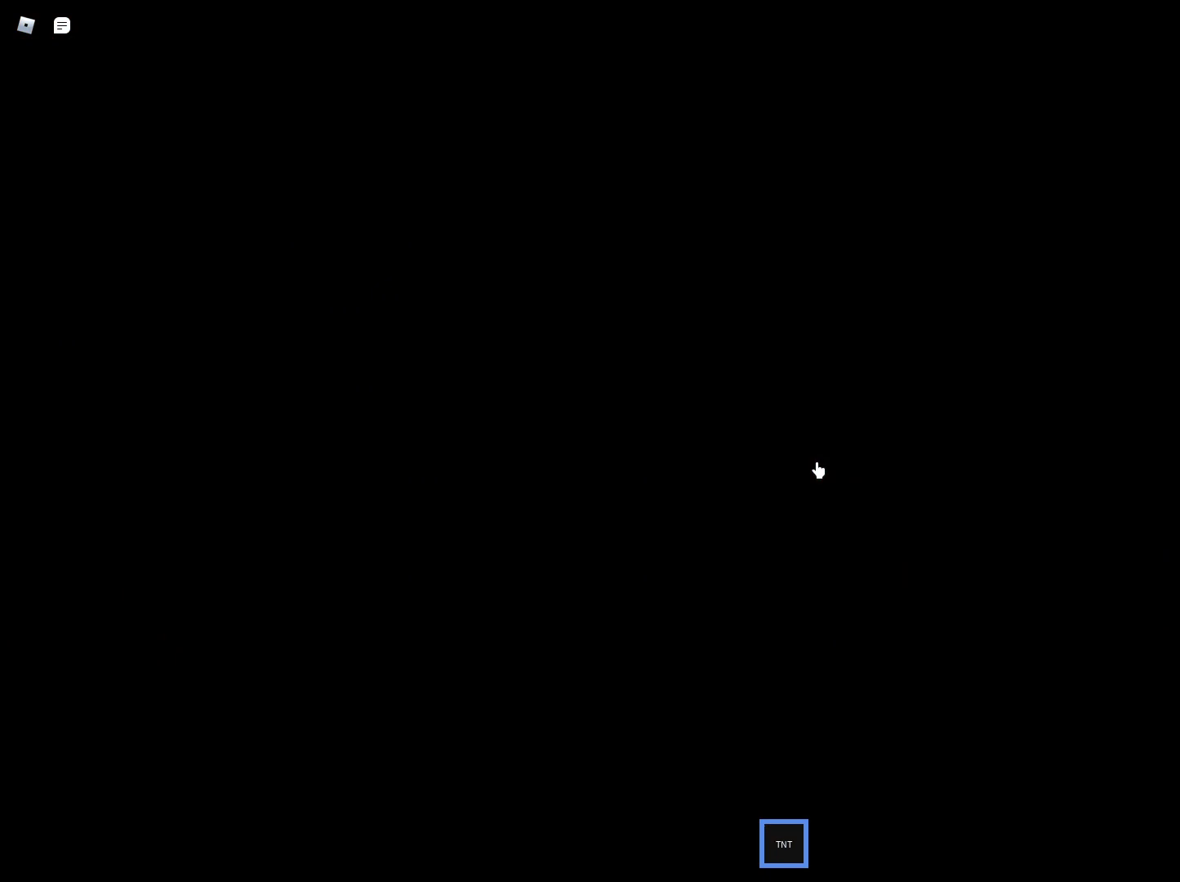
{"keys": [], "mouse": [], "events": []}
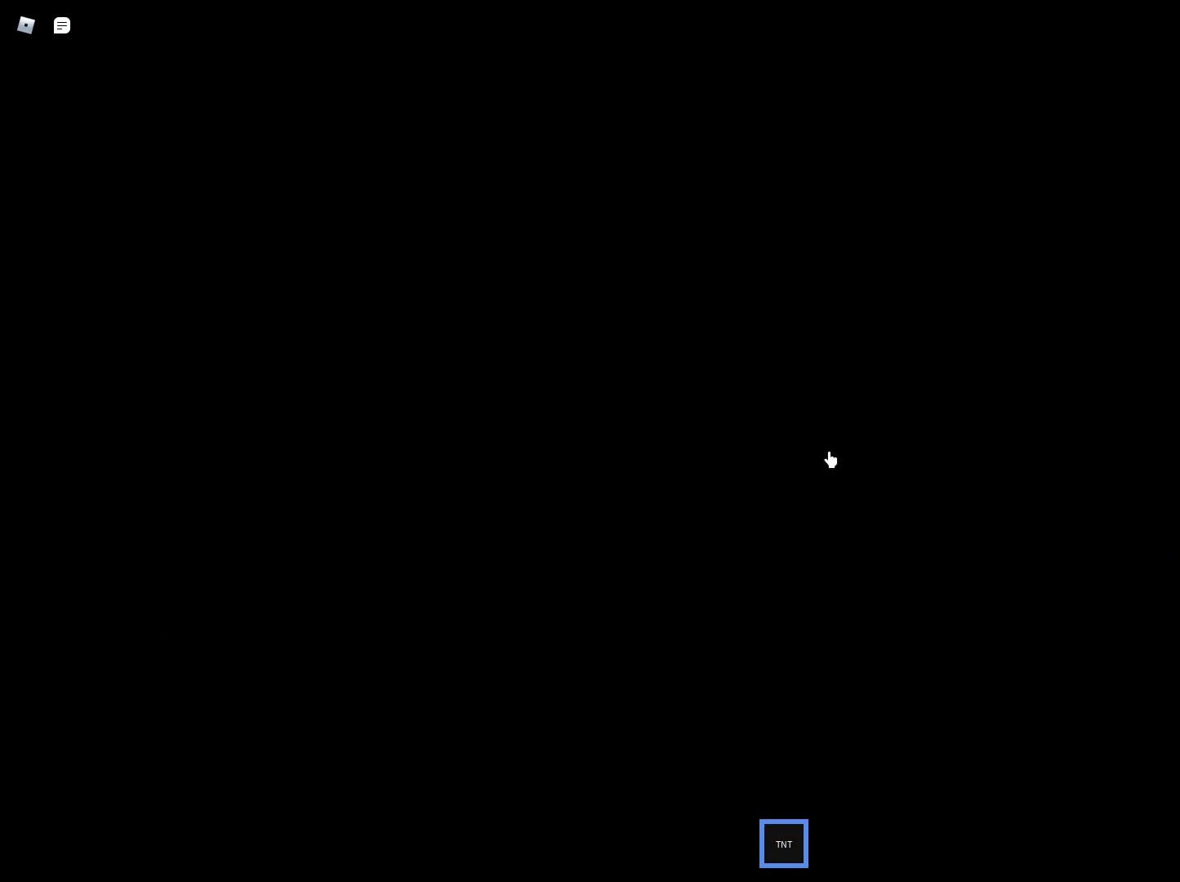
{"keys": ["w"], "mouse": ["right"], "events": [[350, "mouse_right", "down"], [450, "w", "down"]]}
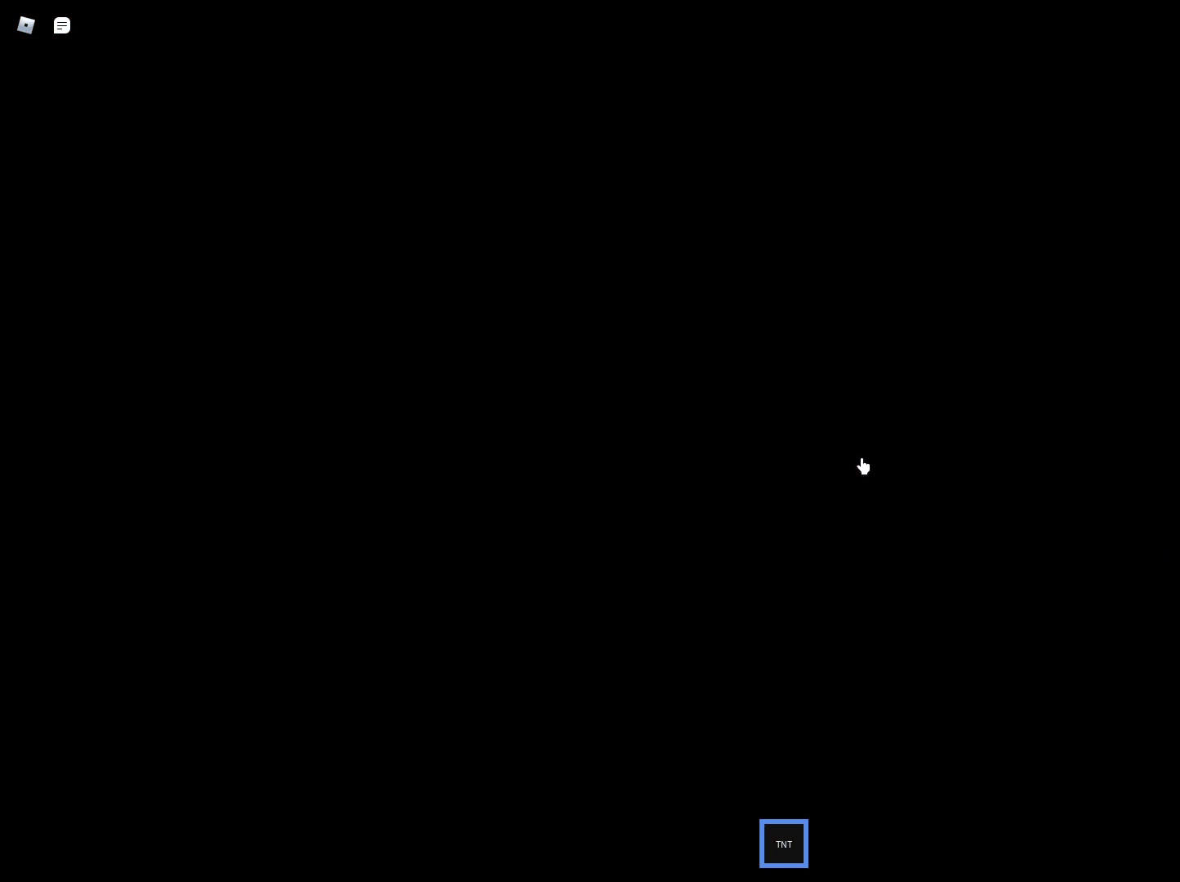
{"keys": ["w"], "mouse": ["right"], "events": []}
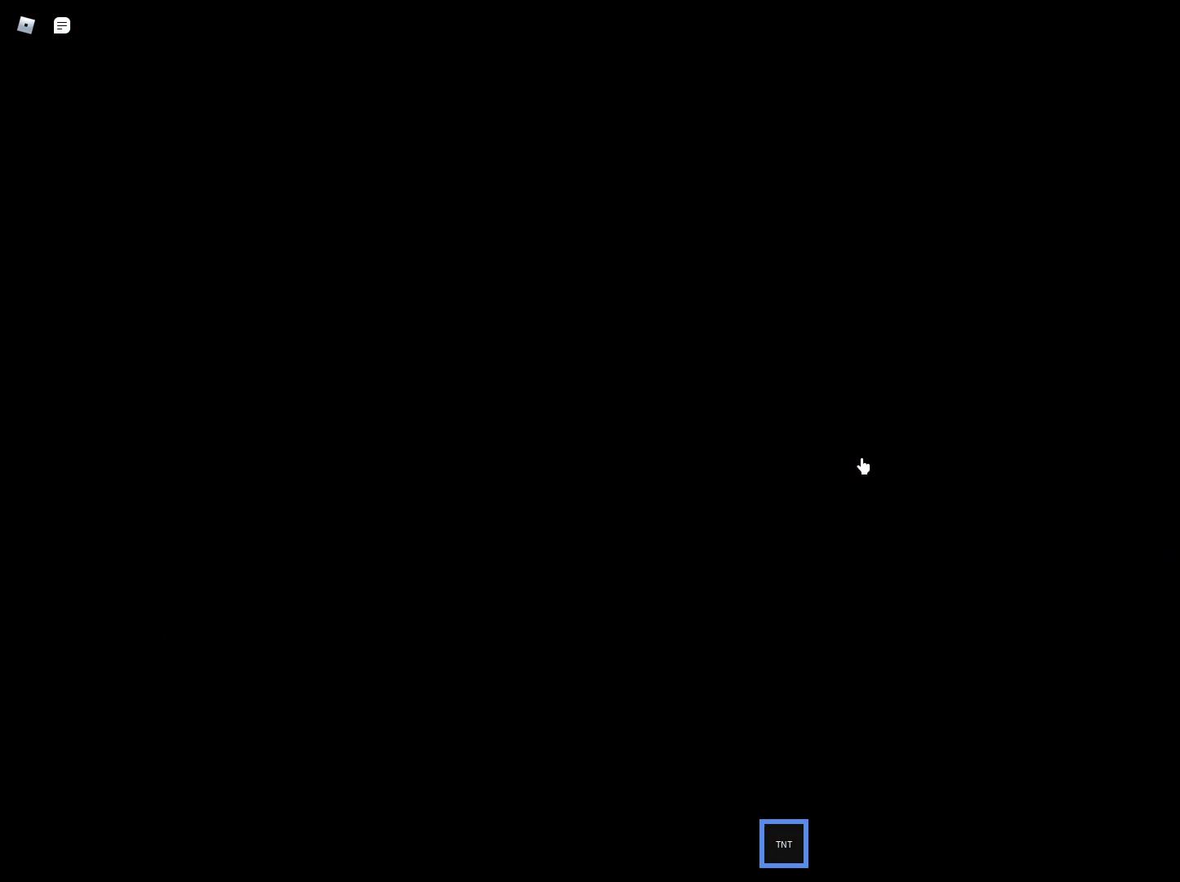
{"keys": ["w"], "mouse": ["right"], "events": []}
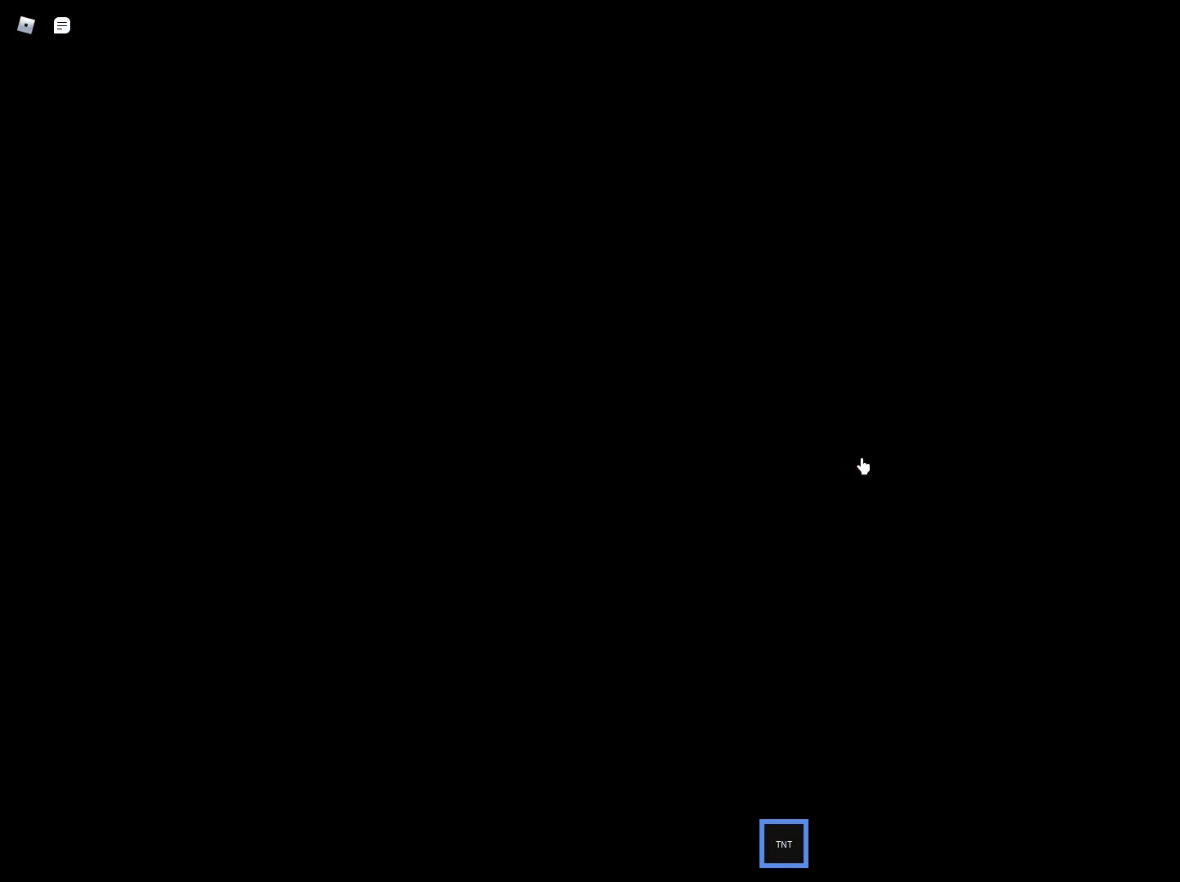
{"keys": ["w"], "mouse": ["right"], "events": []}
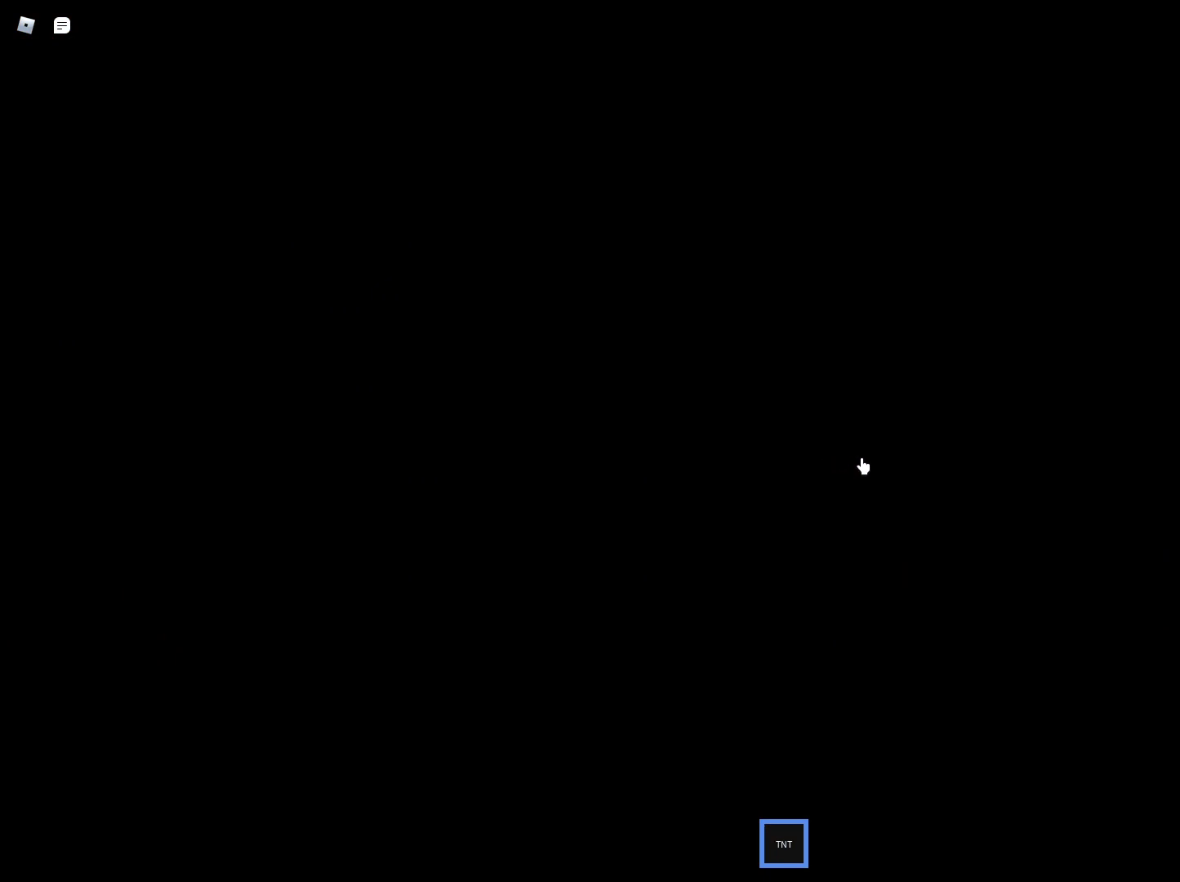
{"keys": ["w"], "mouse": ["right"], "events": []}
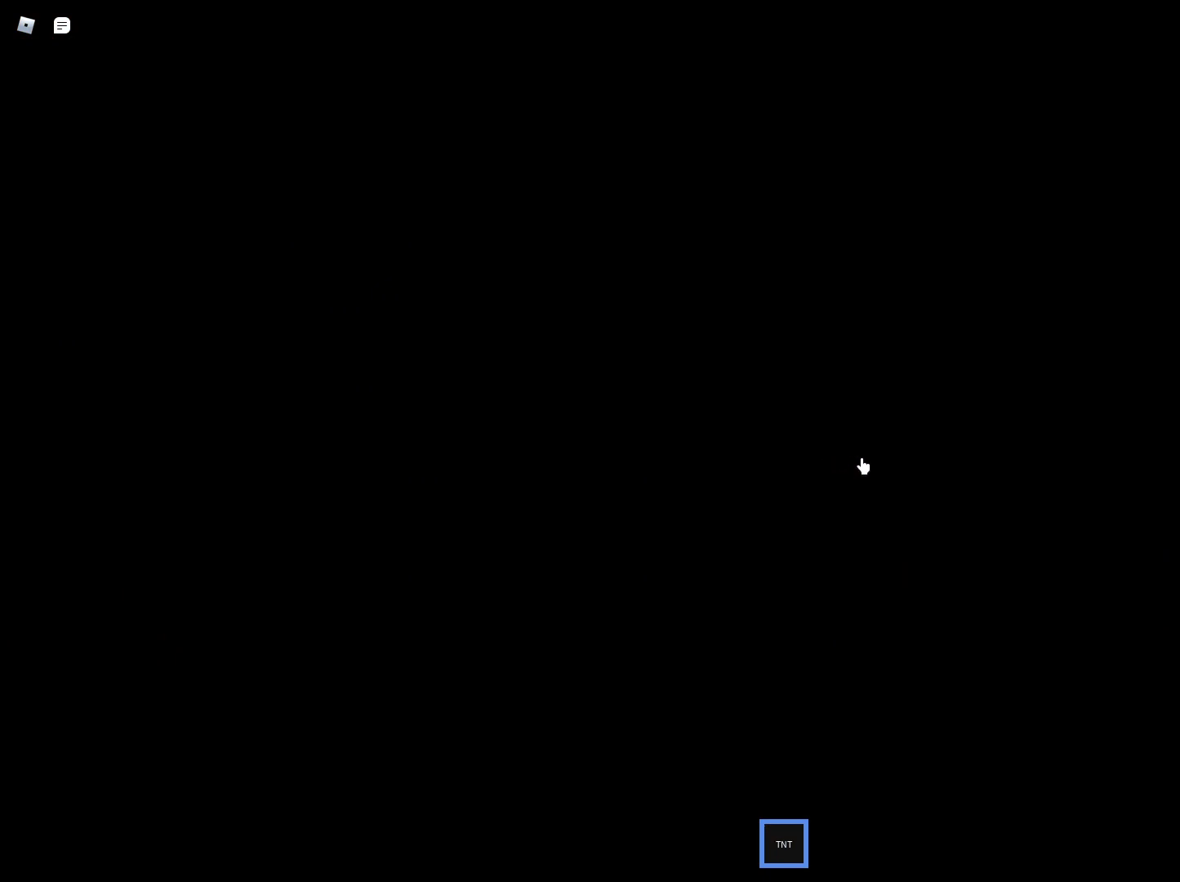
{"keys": [], "mouse": ["right"], "events": [[200, "w", "up"]]}
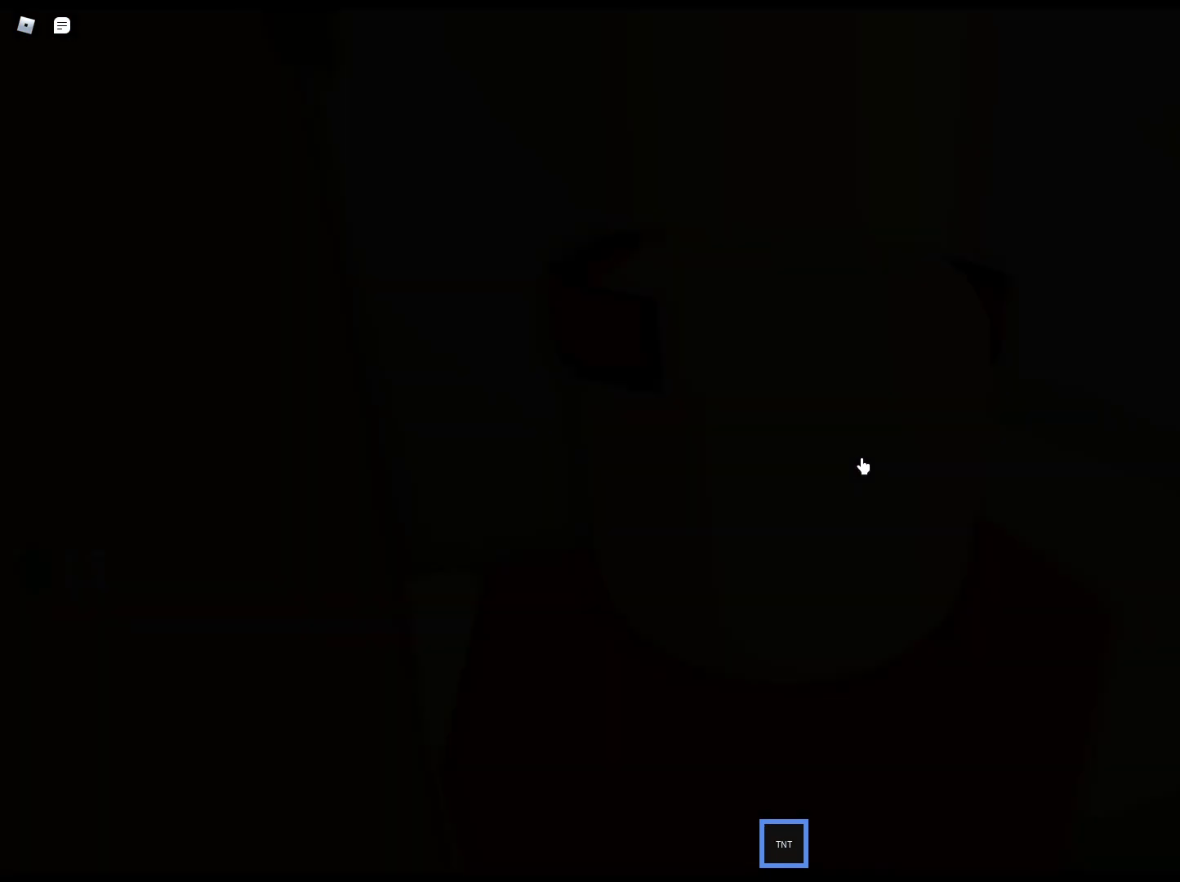
{"keys": [], "mouse": ["right"], "events": []}
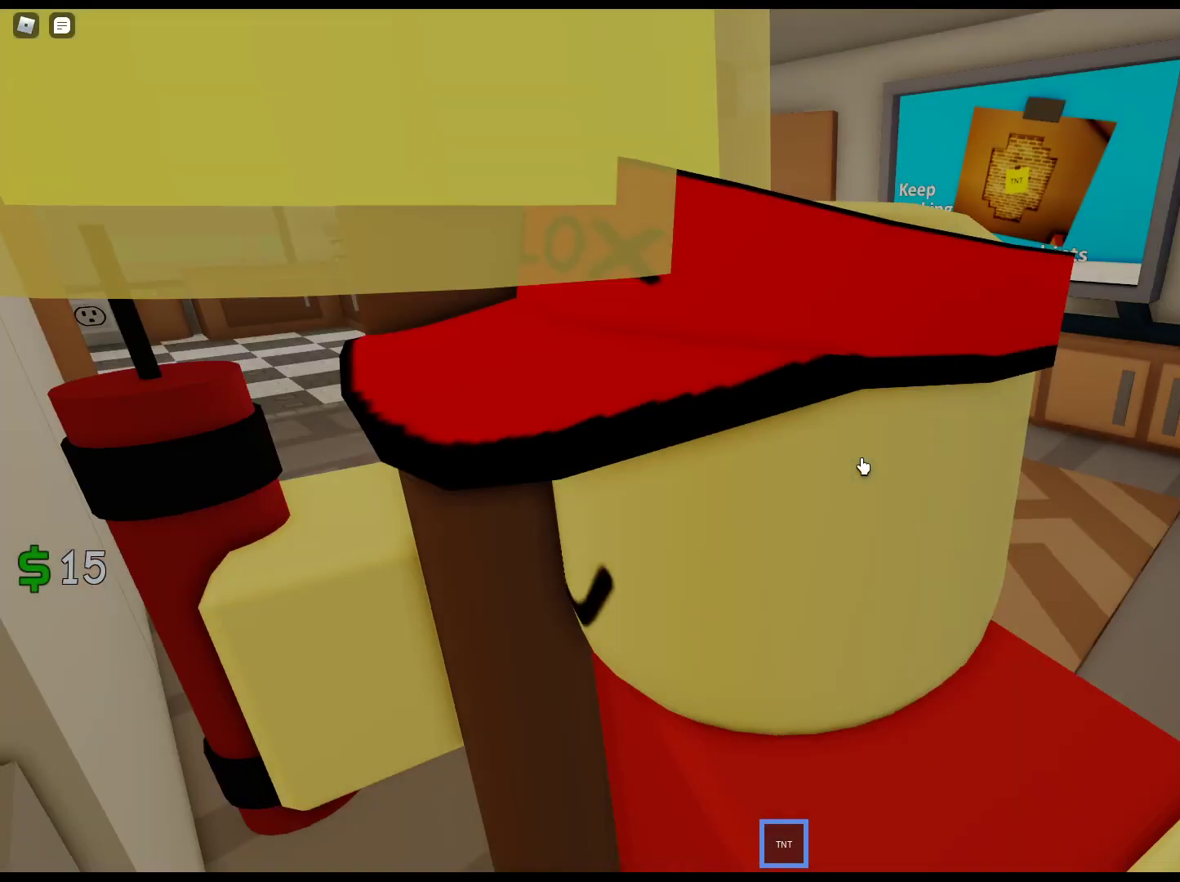
{"keys": ["w"], "mouse": ["right"], "events": [[83, "w", "down"]]}
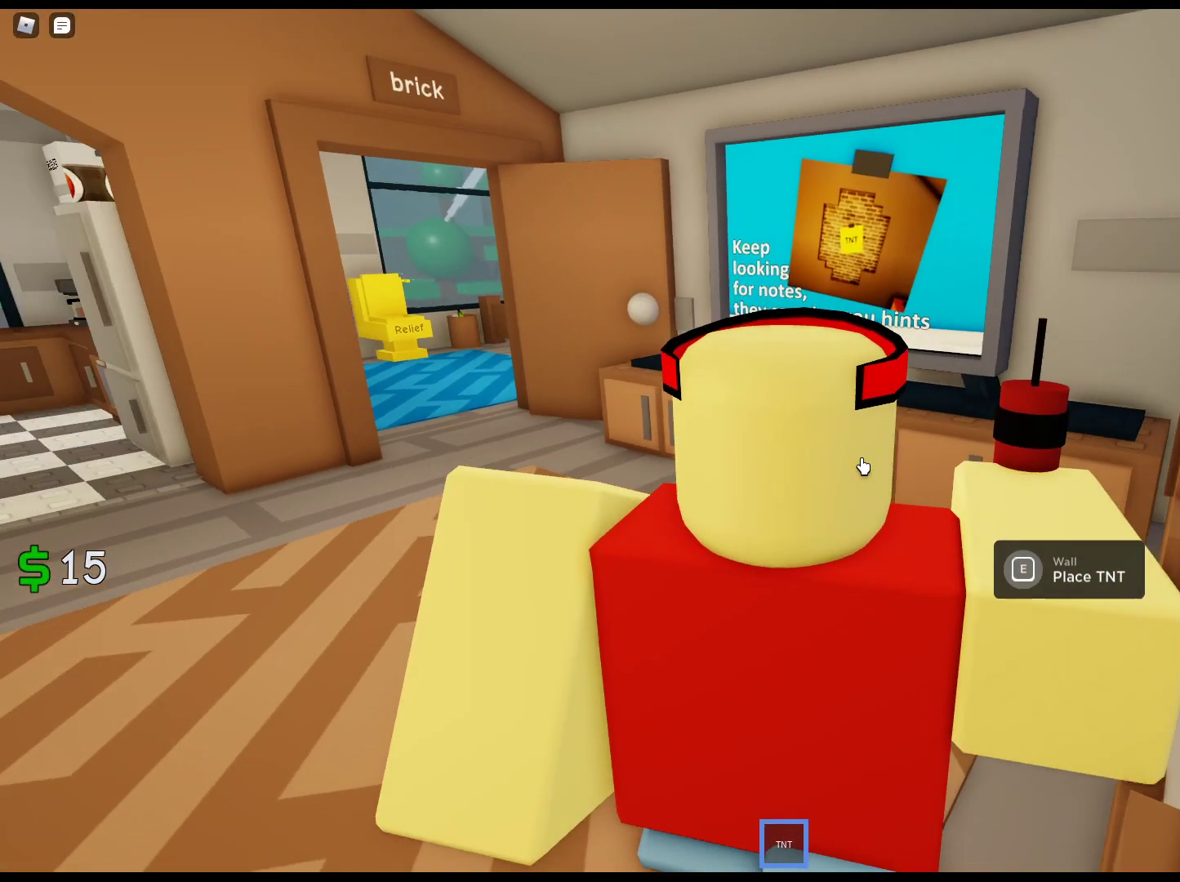
{"keys": ["w"], "mouse": ["right"], "events": []}
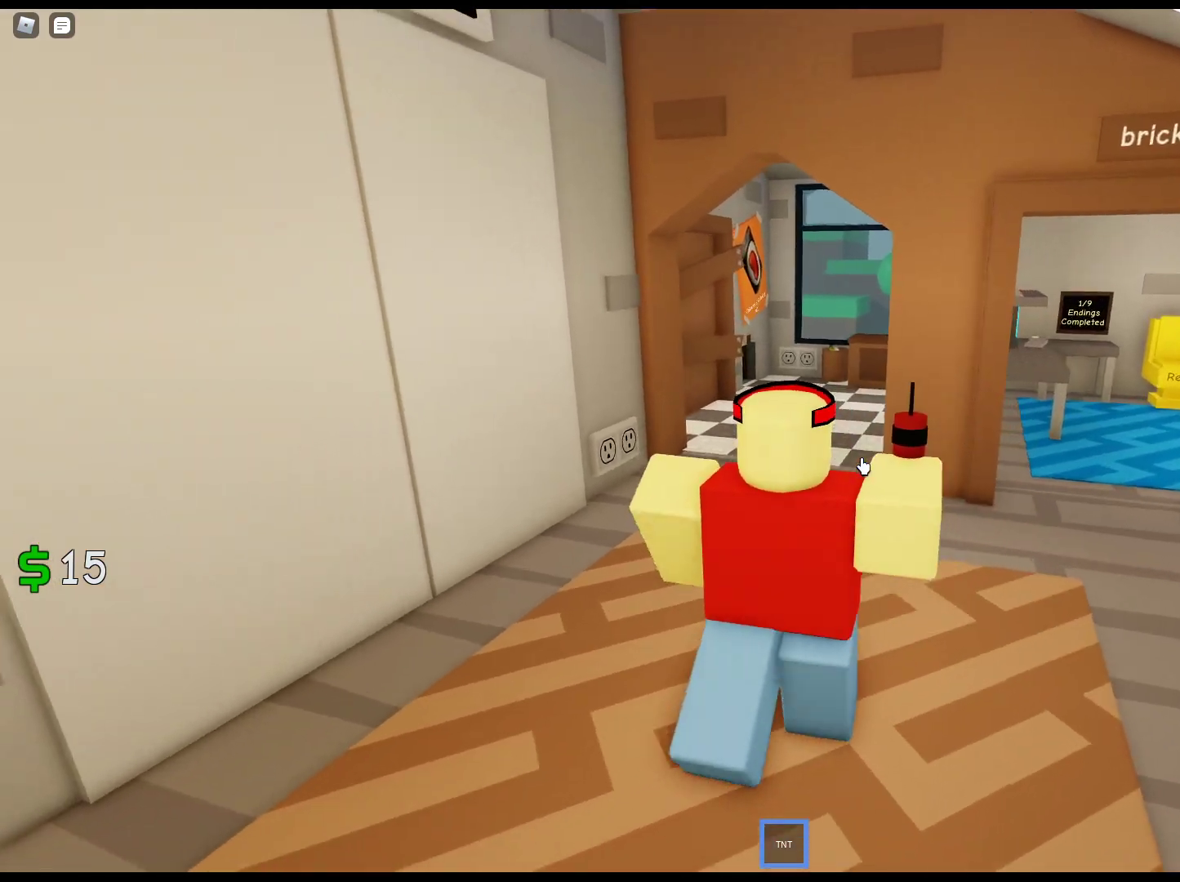
{"keys": ["w"], "mouse": ["right"], "events": []}
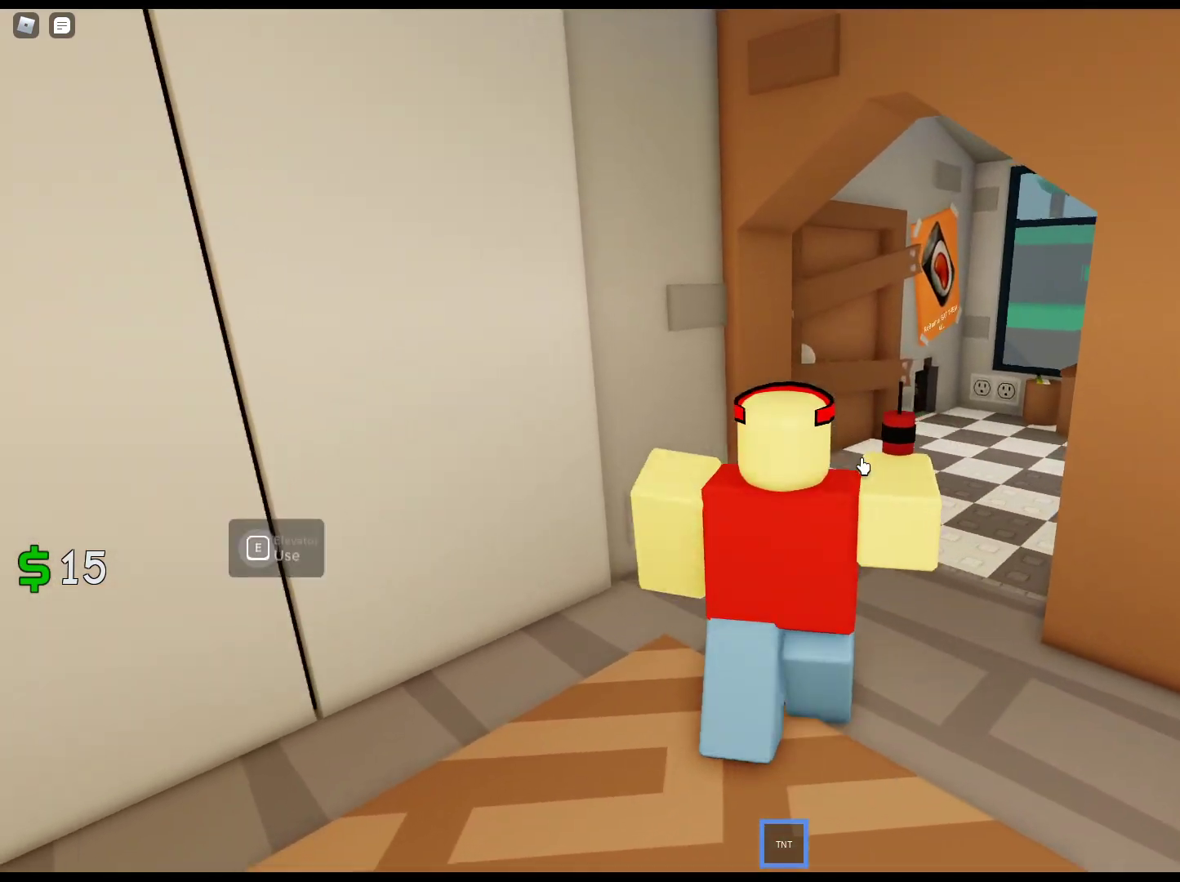
{"keys": ["a", "w"], "mouse": ["right"], "events": [[133, "d", "down"], [283, "w", "up"], [317, "d", "up"], [367, "a", "down"], [467, "w", "down"]]}
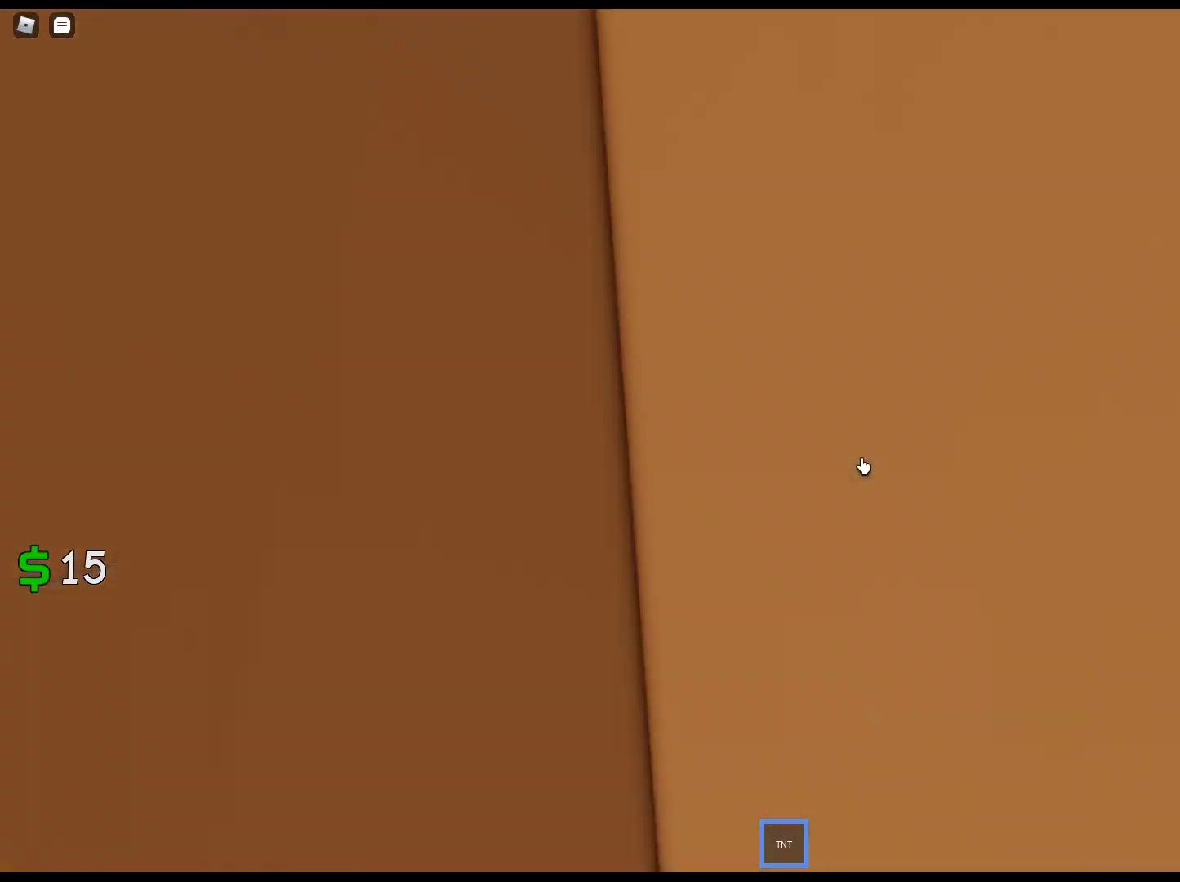
{"keys": ["w"], "mouse": ["right"], "events": [[200, "a", "up"]]}
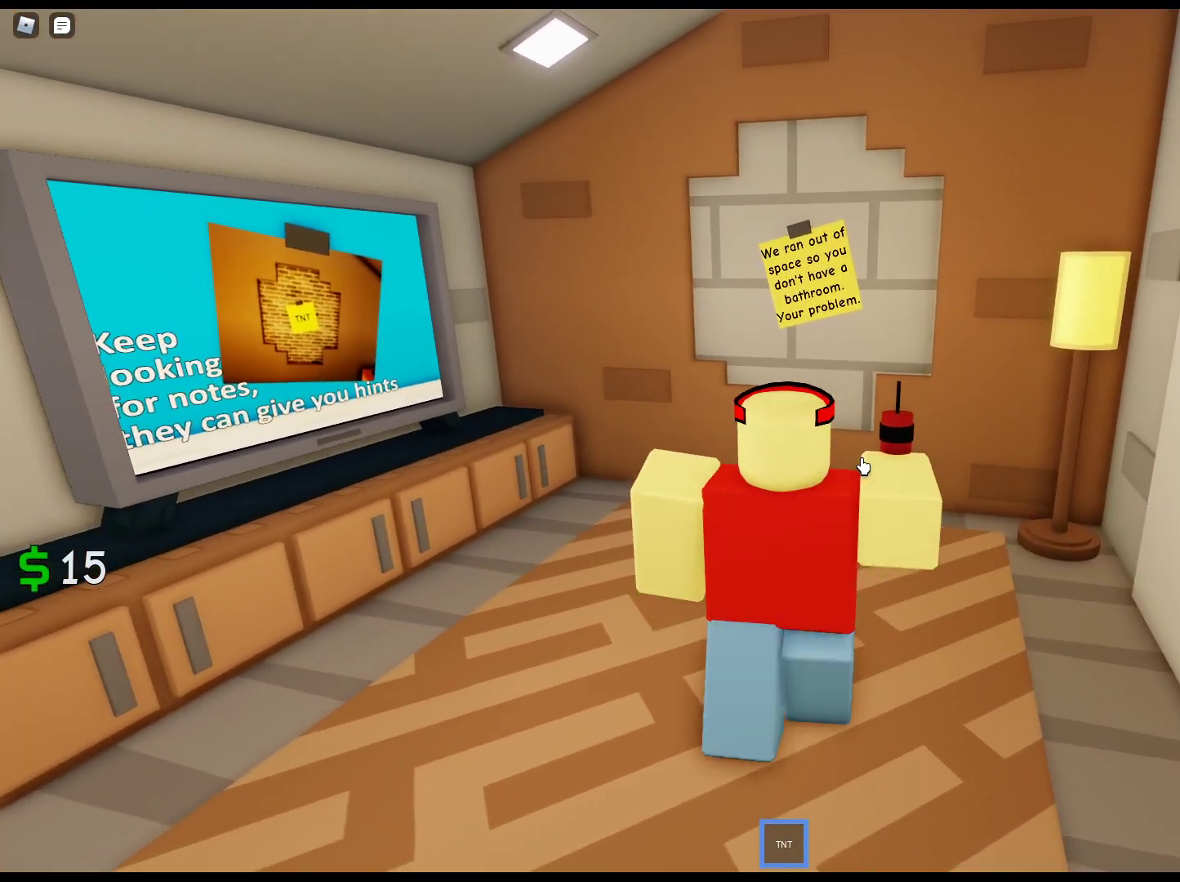
{"keys": ["e"], "mouse": [], "events": [[67, "mouse_right", "up"], [500, "e", "down"], [500, "w", "up"]]}